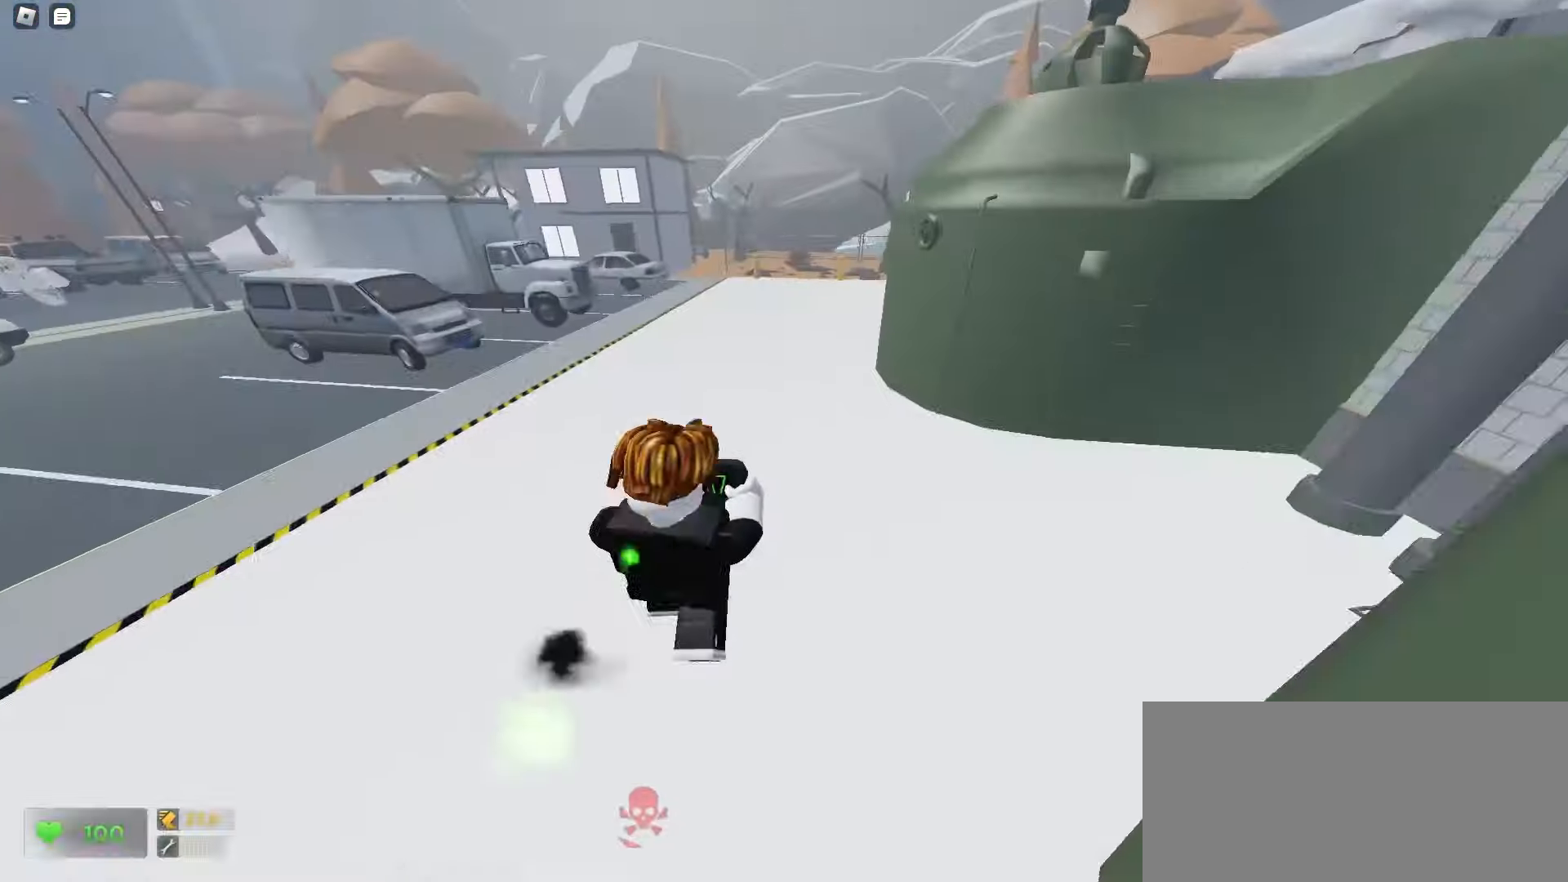
Gameplay with keyboard and mouse; each line is a JSON object with the keys and mouse buttons held at the frame after it. "events" lists presses ("down") and releases ("up") of "a", "ctrl", "d", "e", "f", "q", "r", "s", "shift", "tab", "w", "mouse_left", "mouse_wheel", "mouse_right", "mouse_mb4" and "mouse_mb5" between this image and that frame as [ms after this image, input, new state], when the widget could be followed in between; "space" appears only as held states. "mouse_left", "mouse_wheel", "mouse_right", "mouse_mb4", "mouse_mb5" = the "left", "wheel", "right", "mb4", "mb5" buttons of the "mouse" list. No other keys are recorded. "wheel" means that the mouse wheel is clicked or scrolled. Mouse movement is not recorded.
{"keys": ["d", "w"], "mouse": []}
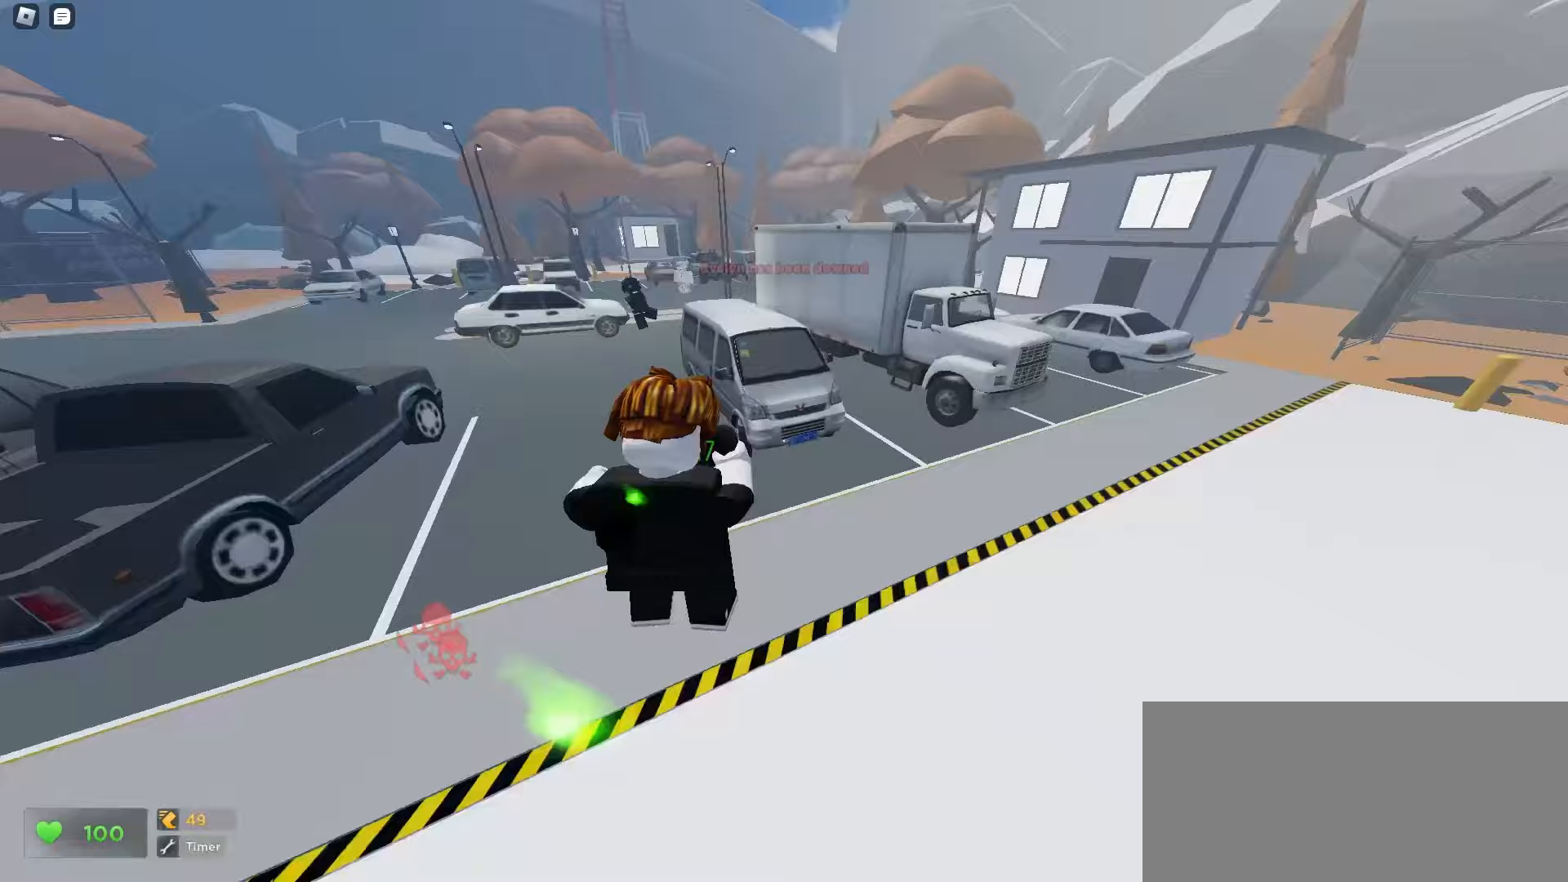
{"keys": ["a", "ctrl", "w"], "mouse": [], "events": [[100, "d", "up"], [117, "a", "down"], [400, "ctrl", "down"]]}
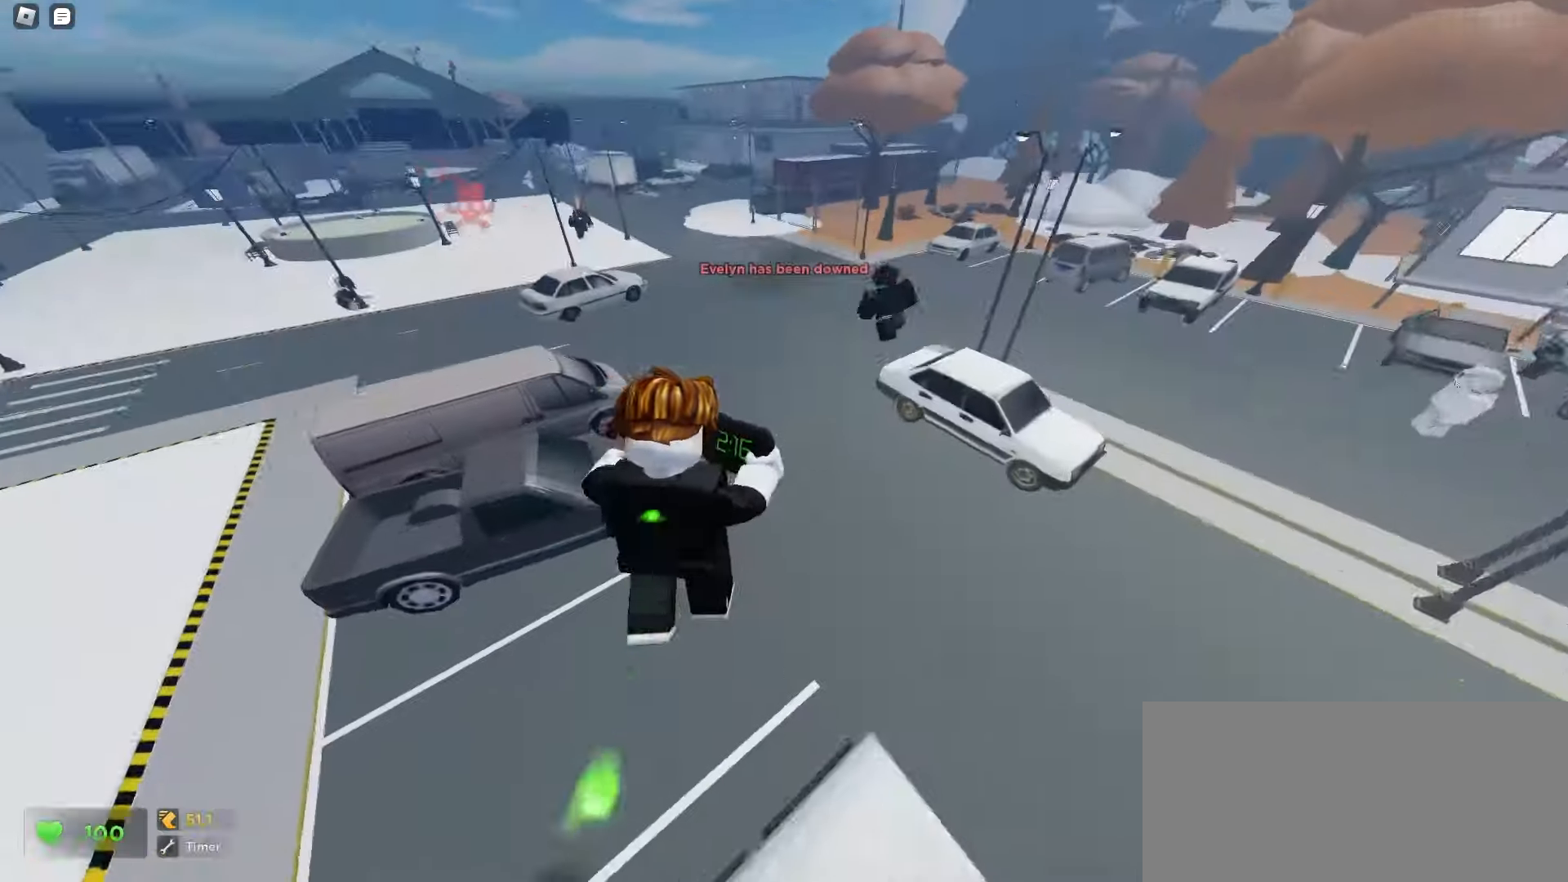
{"keys": ["a", "w"], "mouse": [], "events": [[183, "ctrl", "up"]]}
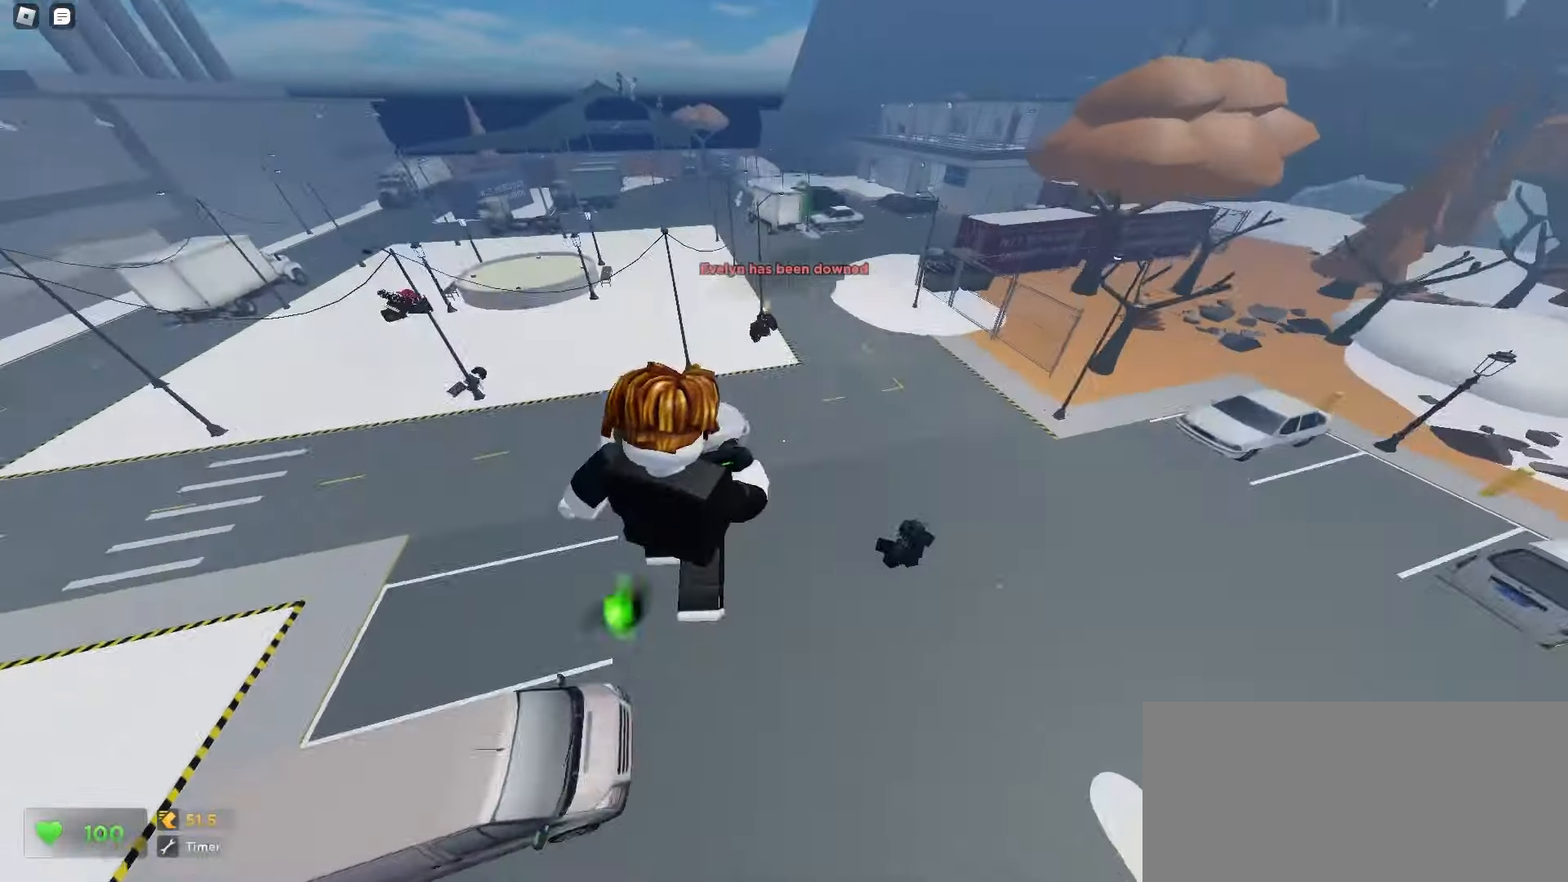
{"keys": ["w"], "mouse": [], "events": [[150, "a", "up"]]}
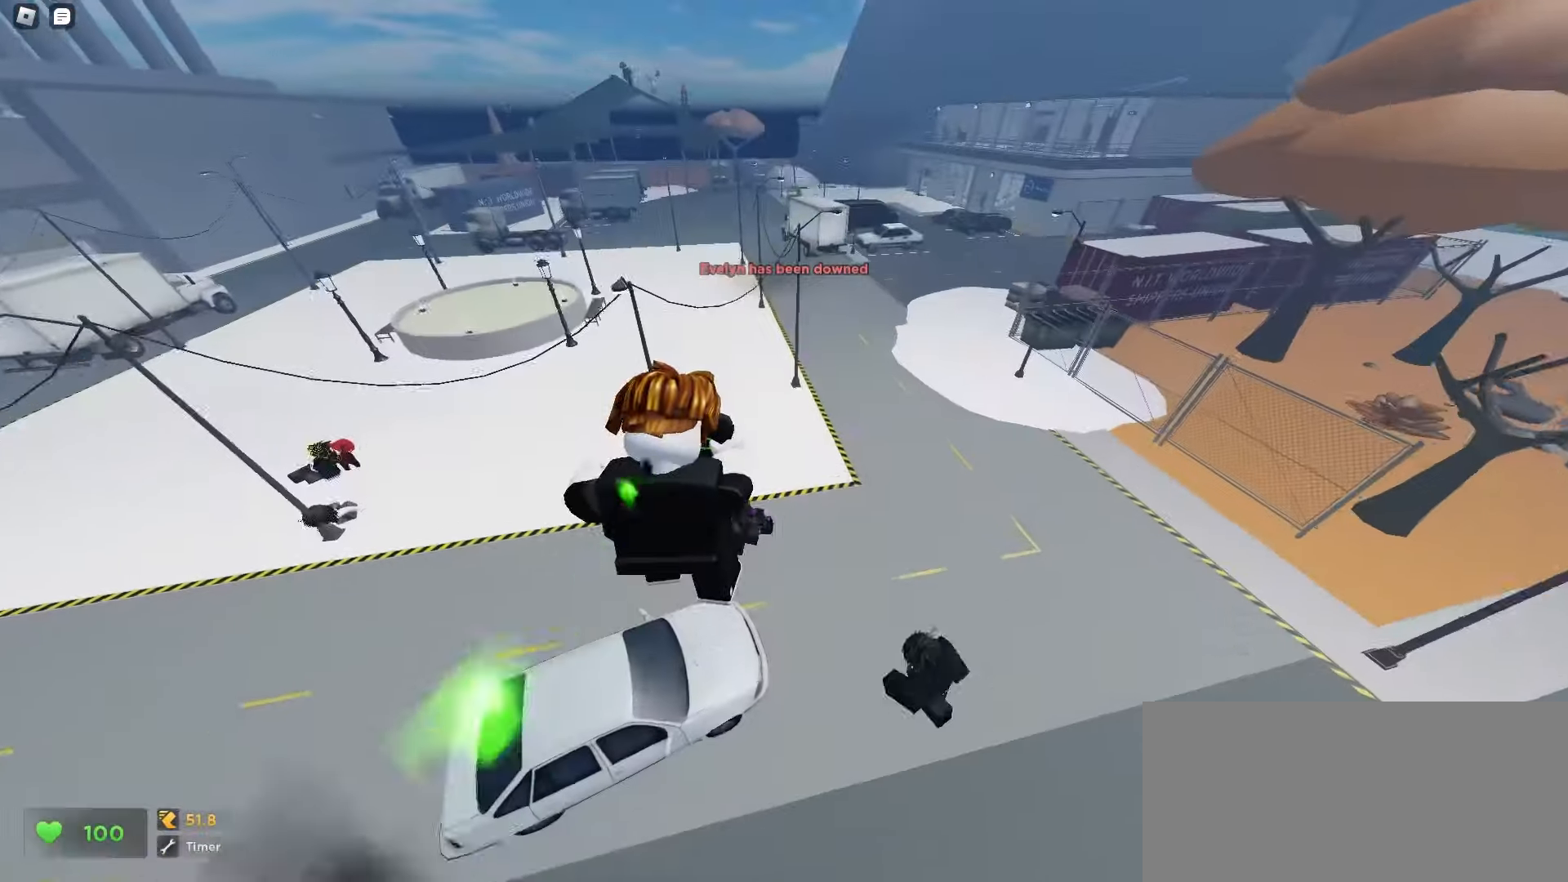
{"keys": ["a", "w"], "mouse": [], "events": [[267, "a", "down"]]}